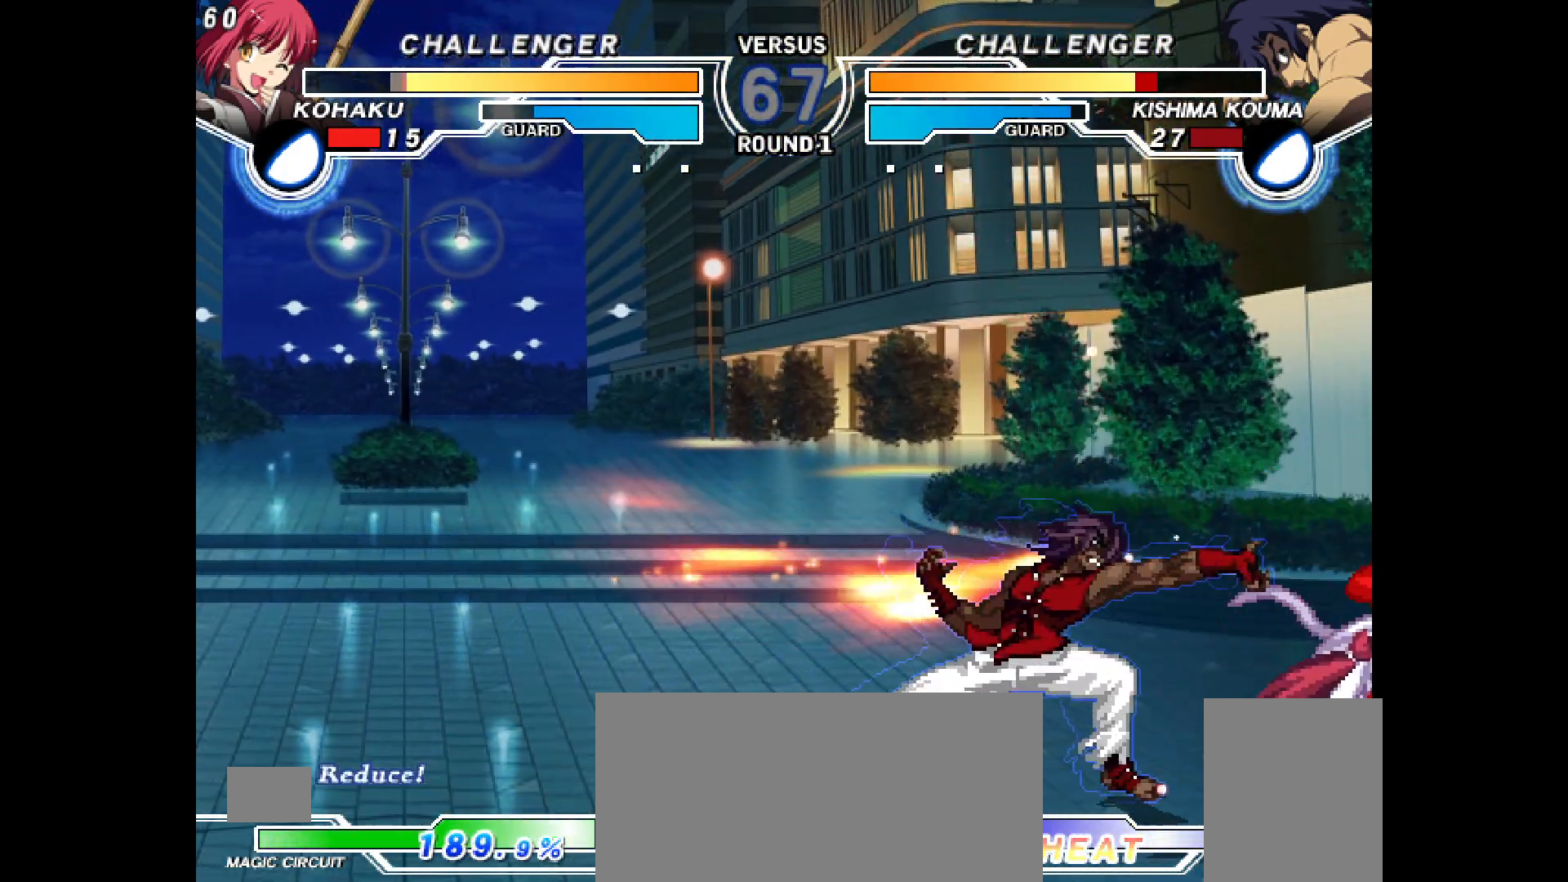
Gameplay with a controller (PlayStation layout); each line is a JSON object with the inputs held at the frame after it. "events" lists button and stick changes between this image and that frame as [ms after this image, input, new state], when the widget could be followed in between. Not read: HOME L3 R3 SELECT START TOUCHPAD.
{"buttons": ["DPAD_DOWN", "DPAD_RIGHT"], "events": [[83, "TRIANGLE", "down"], [283, "TRIANGLE", "up"]]}
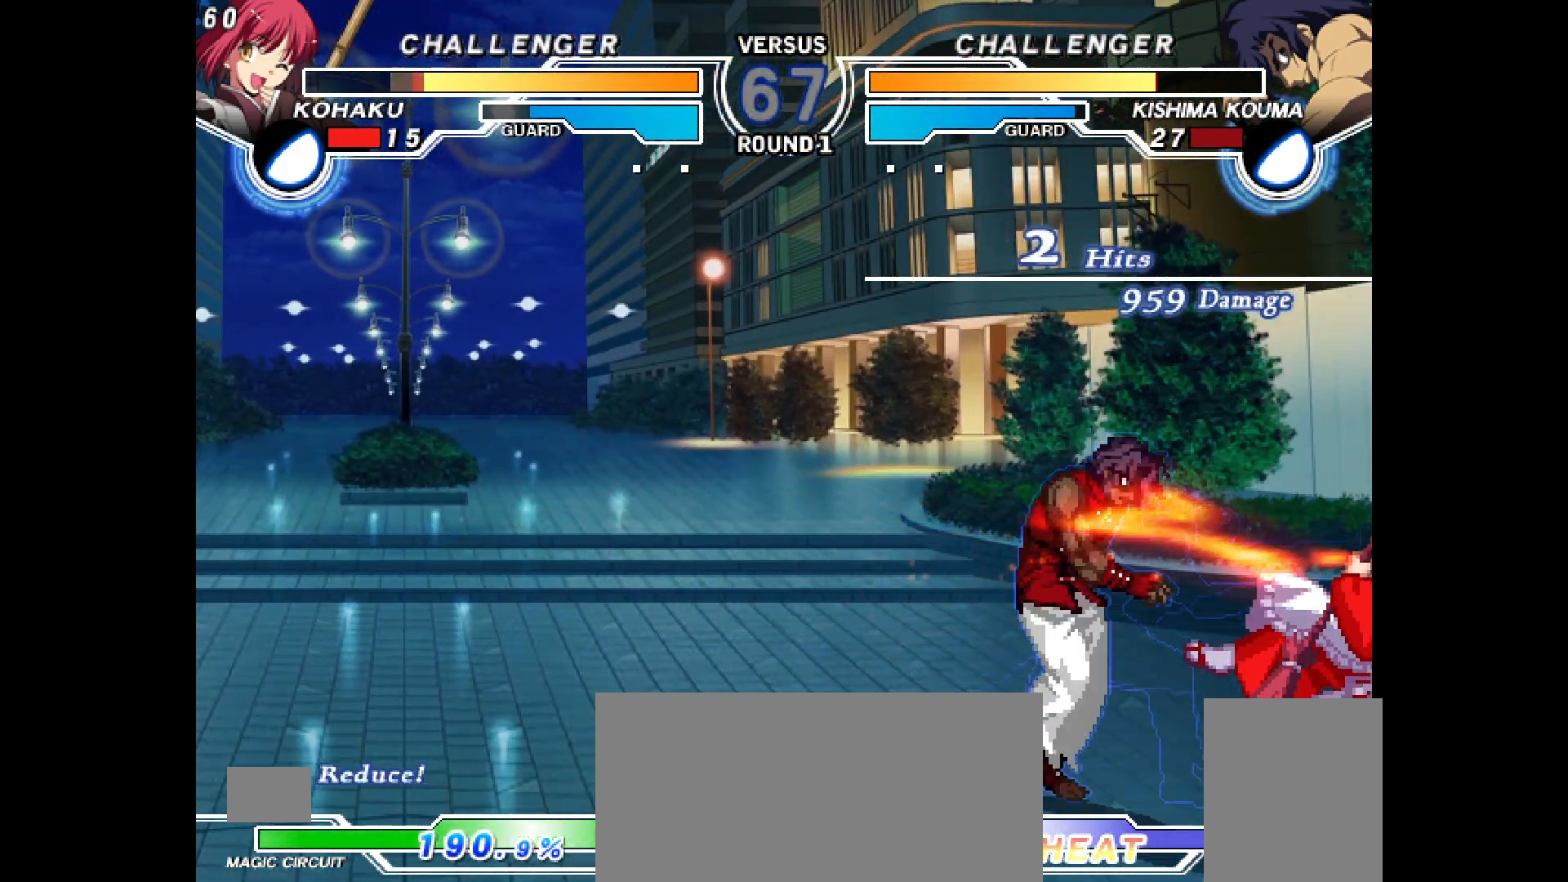
{"buttons": [], "events": [[33, "DPAD_DOWN", "up"], [50, "DPAD_RIGHT", "up"], [100, "CIRCLE", "down"], [100, "CROSS", "down"], [117, "DPAD_DOWN", "down"], [300, "DPAD_DOWN", "up"], [317, "CROSS", "up"], [350, "CIRCLE", "up"]]}
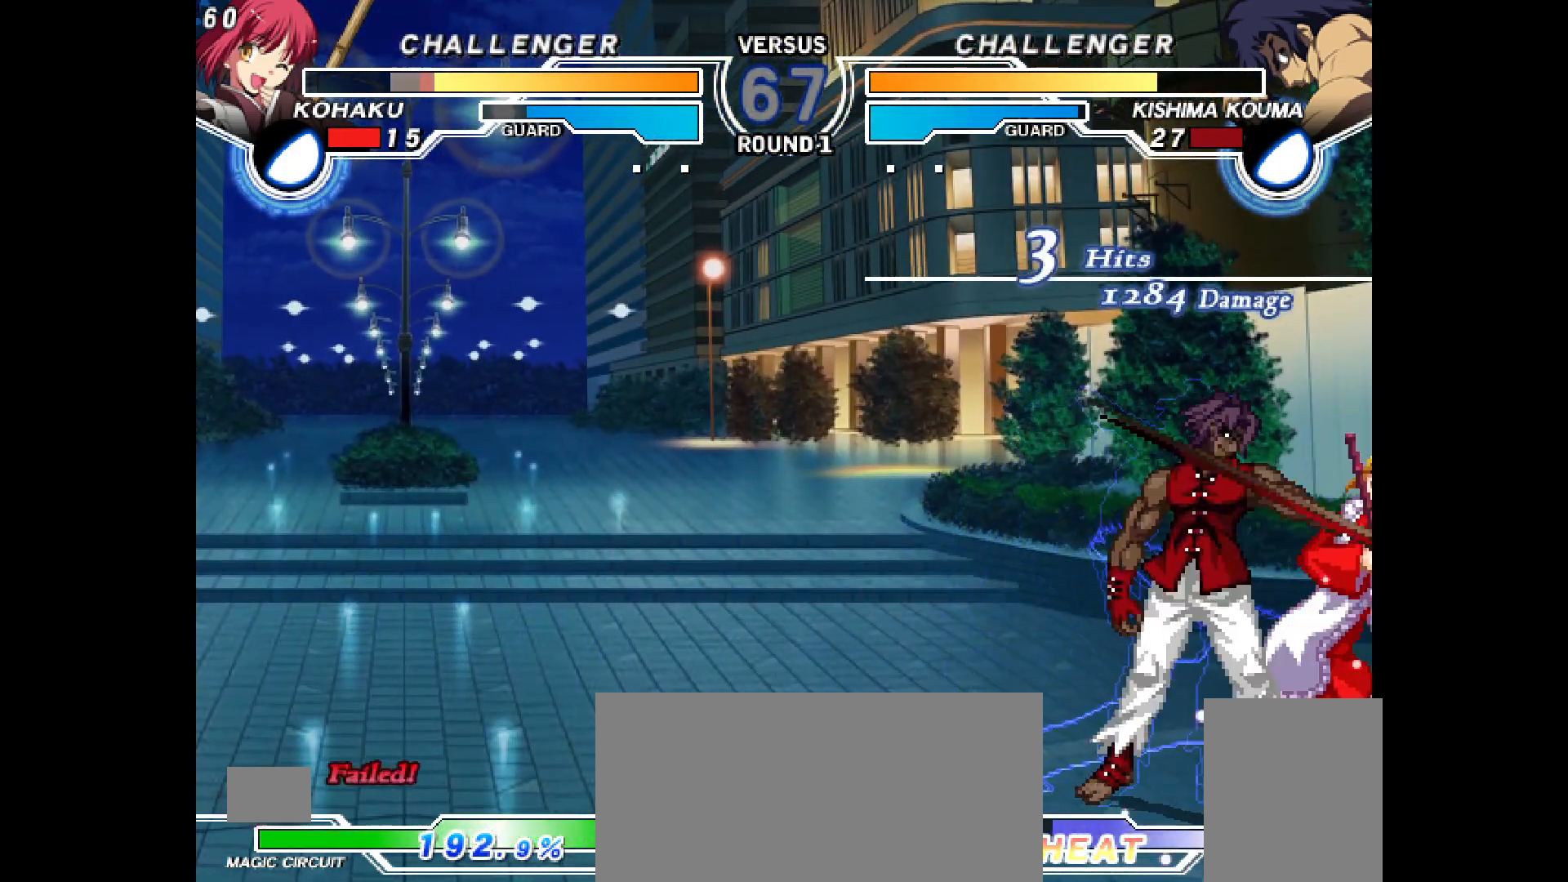
{"buttons": [], "events": []}
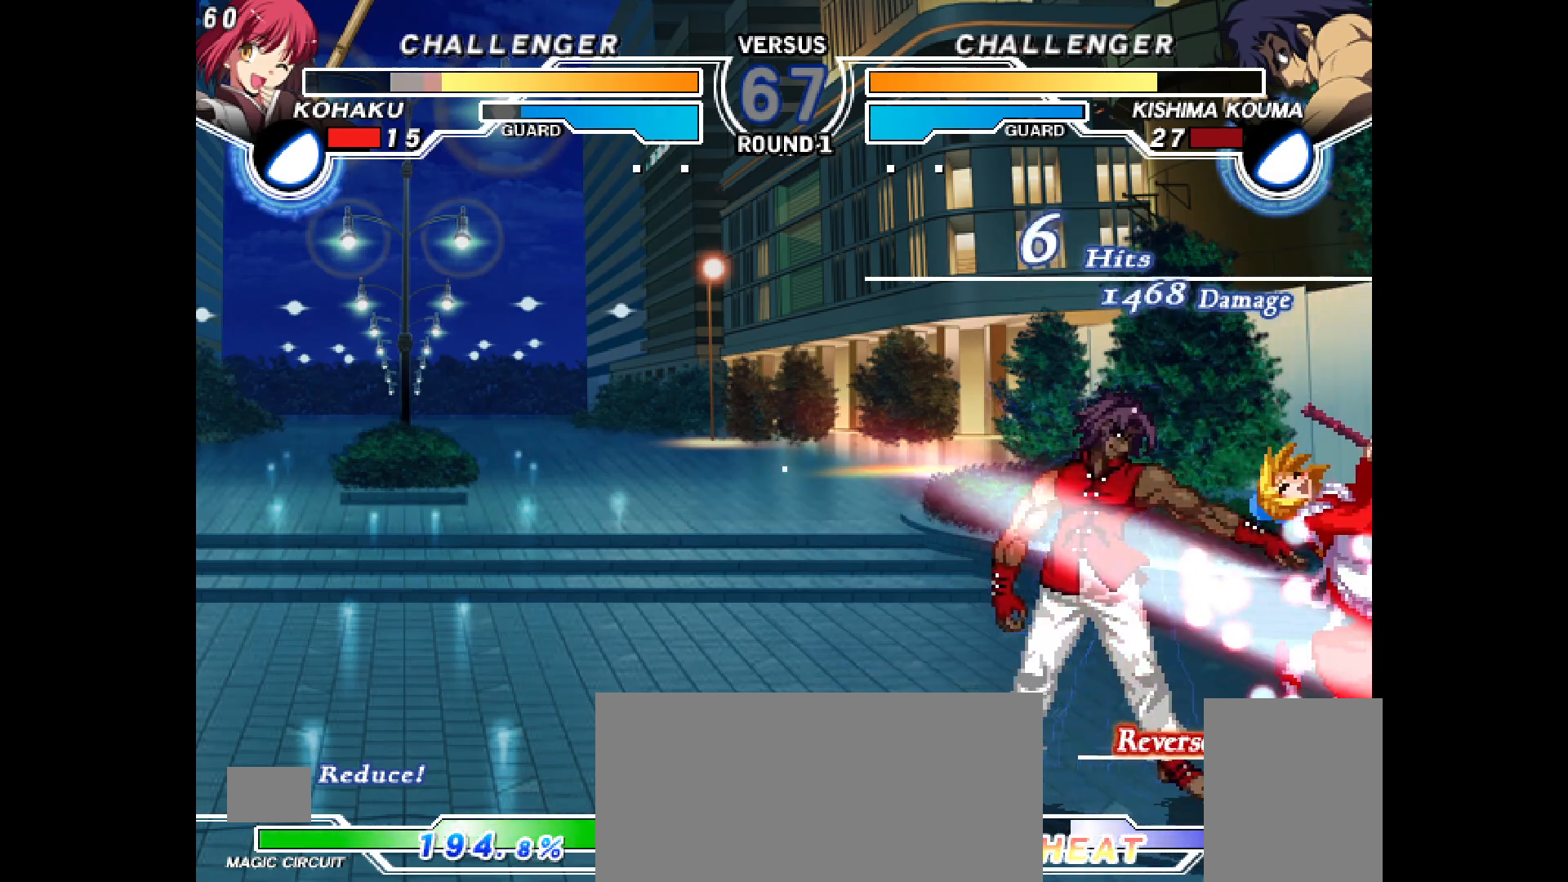
{"buttons": [], "events": [[283, "DPAD_RIGHT", "down"], [300, "DPAD_RIGHT", "up"]]}
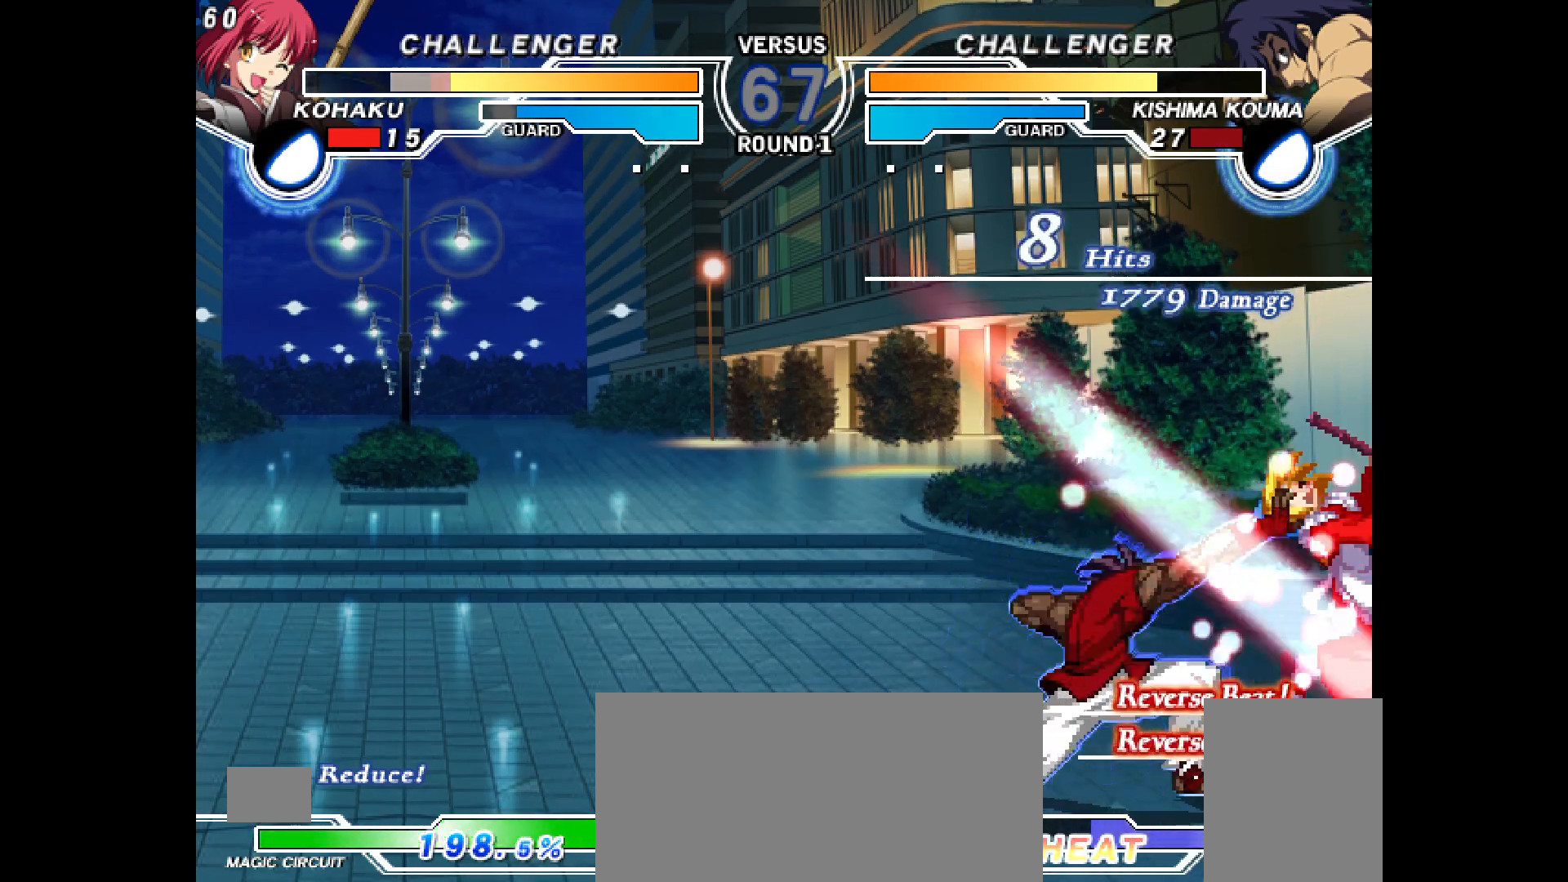
{"buttons": [], "events": [[250, "TRIANGLE", "down"], [433, "TRIANGLE", "up"]]}
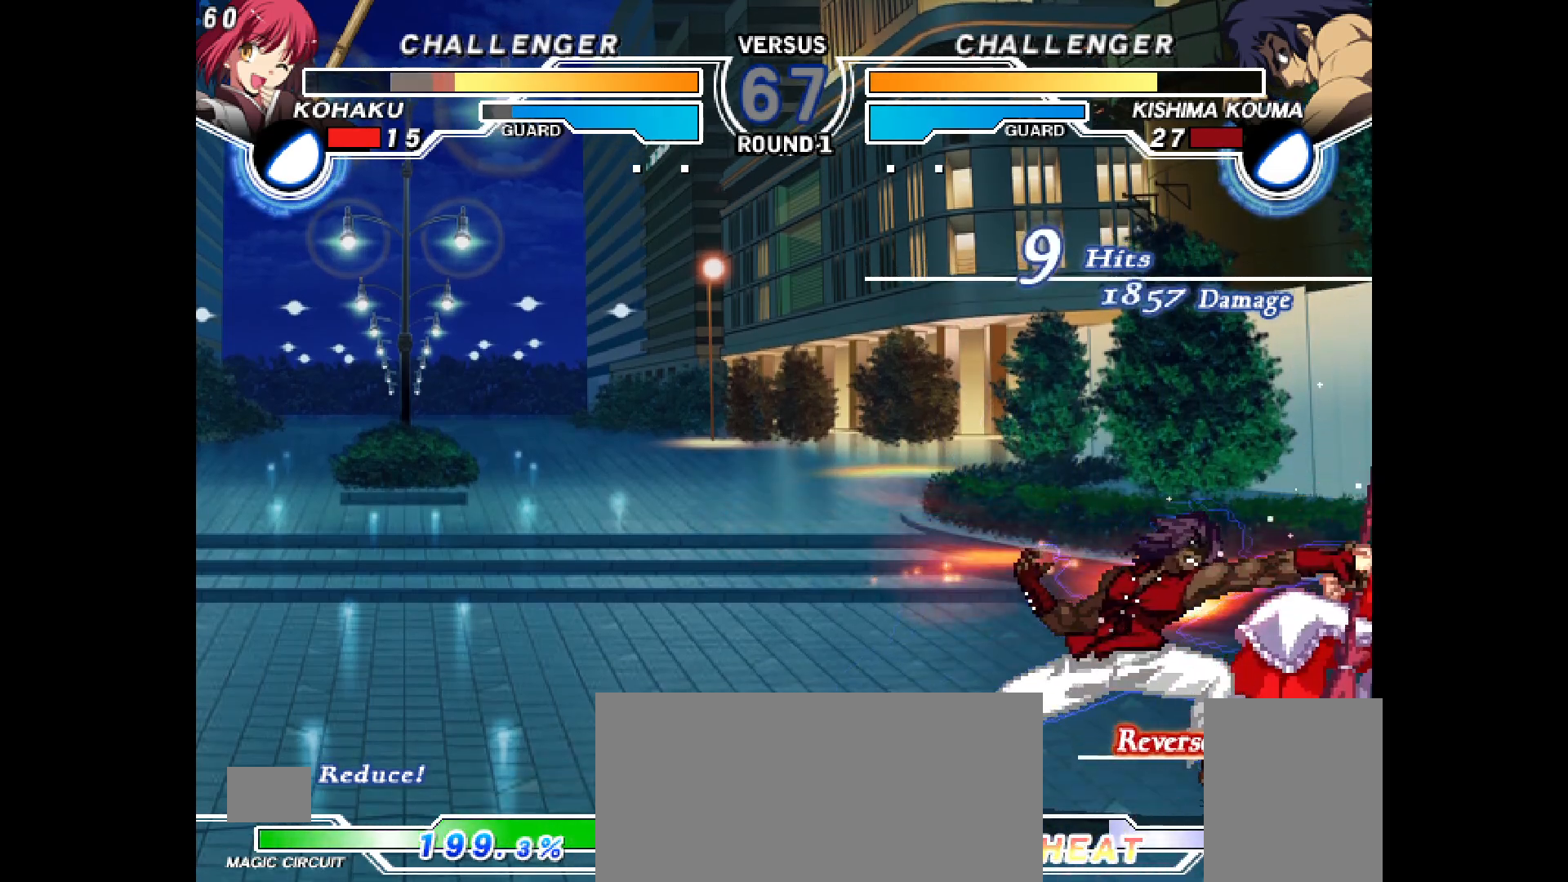
{"buttons": ["DPAD_DOWN", "DPAD_RIGHT"], "events": [[200, "CIRCLE", "down"], [200, "DPAD_LEFT", "down"], [217, "CROSS", "down"], [417, "CIRCLE", "up"], [417, "CROSS", "up"], [483, "DPAD_LEFT", "up"], [500, "DPAD_DOWN", "down"], [500, "DPAD_RIGHT", "down"]]}
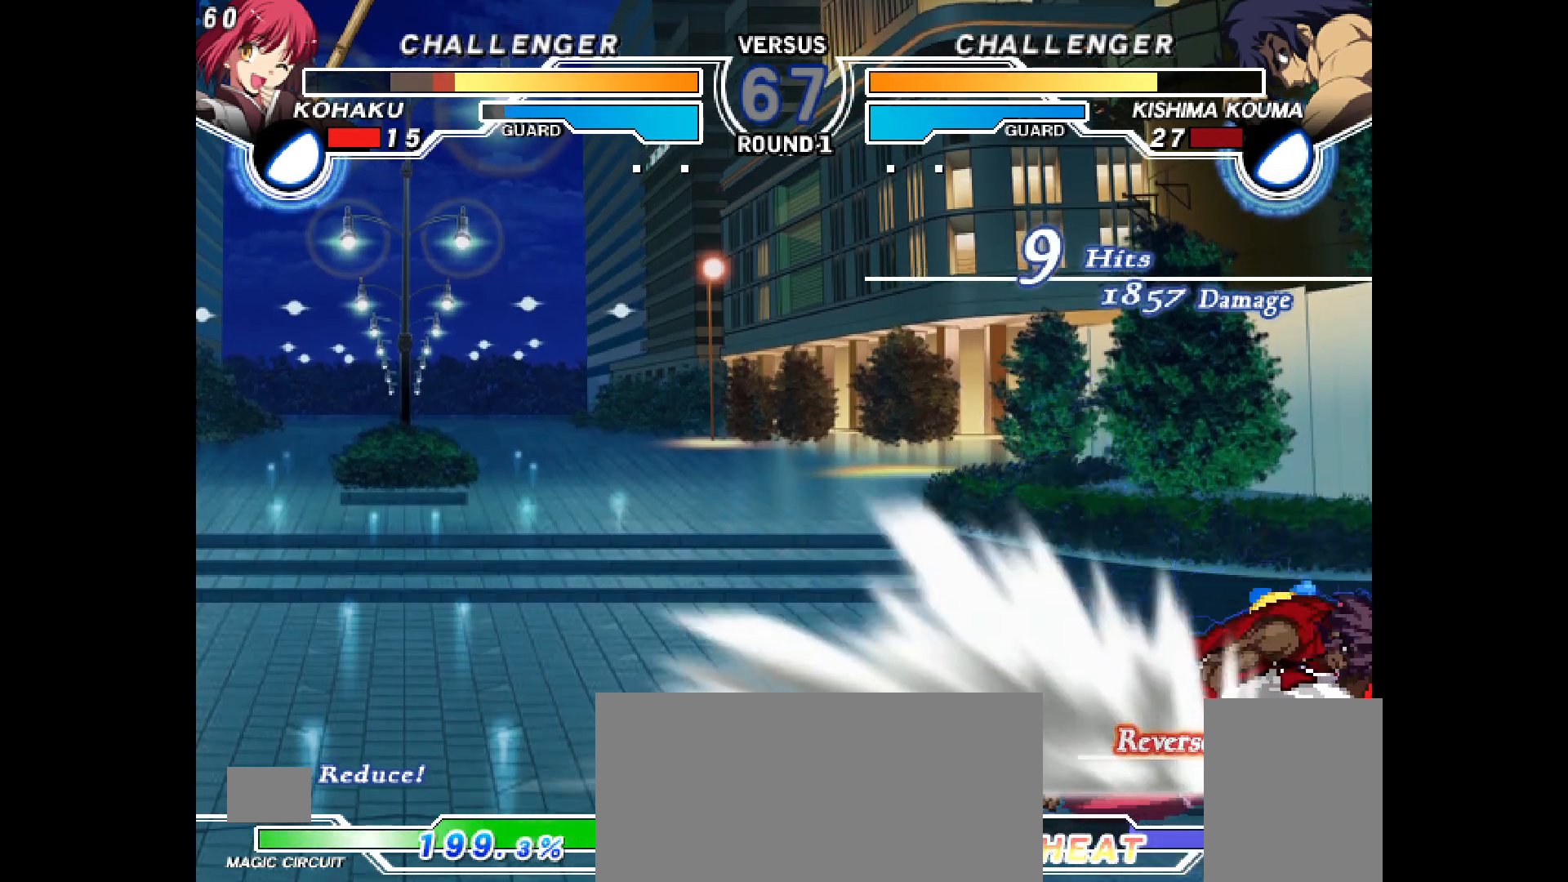
{"buttons": ["DPAD_UP", "DPAD_LEFT"], "events": [[333, "DPAD_DOWN", "up"], [417, "DPAD_LEFT", "down"], [417, "DPAD_RIGHT", "up"], [433, "DPAD_LEFT", "up"], [433, "DPAD_UP", "down"], [467, "DPAD_LEFT", "down"]]}
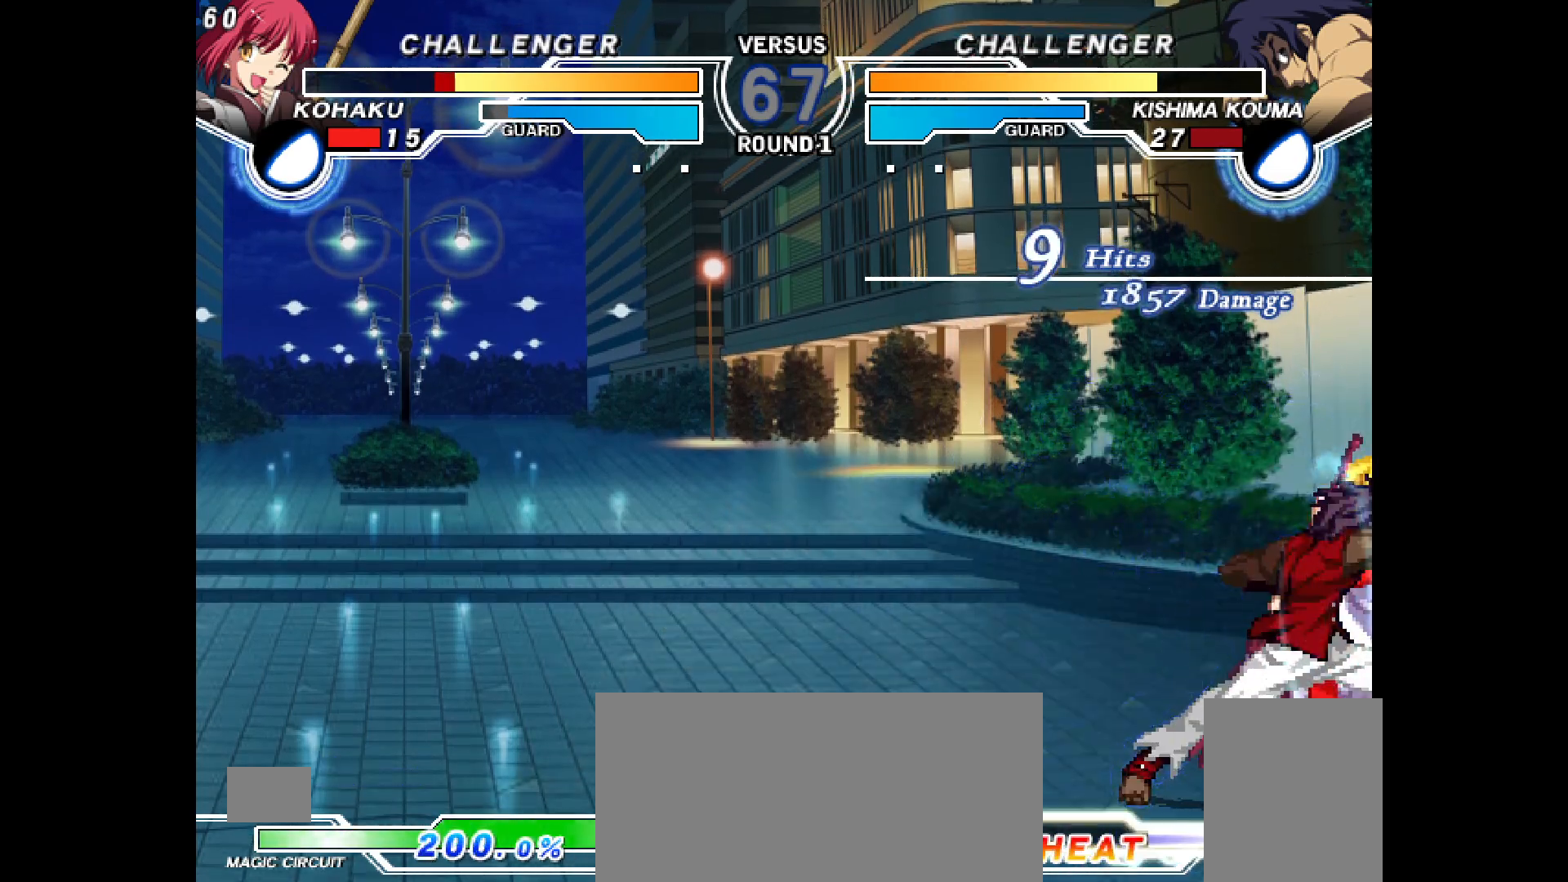
{"buttons": ["DPAD_DOWN", "DPAD_RIGHT"], "events": [[117, "DPAD_LEFT", "up"], [133, "DPAD_UP", "up"], [150, "DPAD_RIGHT", "down"], [183, "DPAD_DOWN", "down"]]}
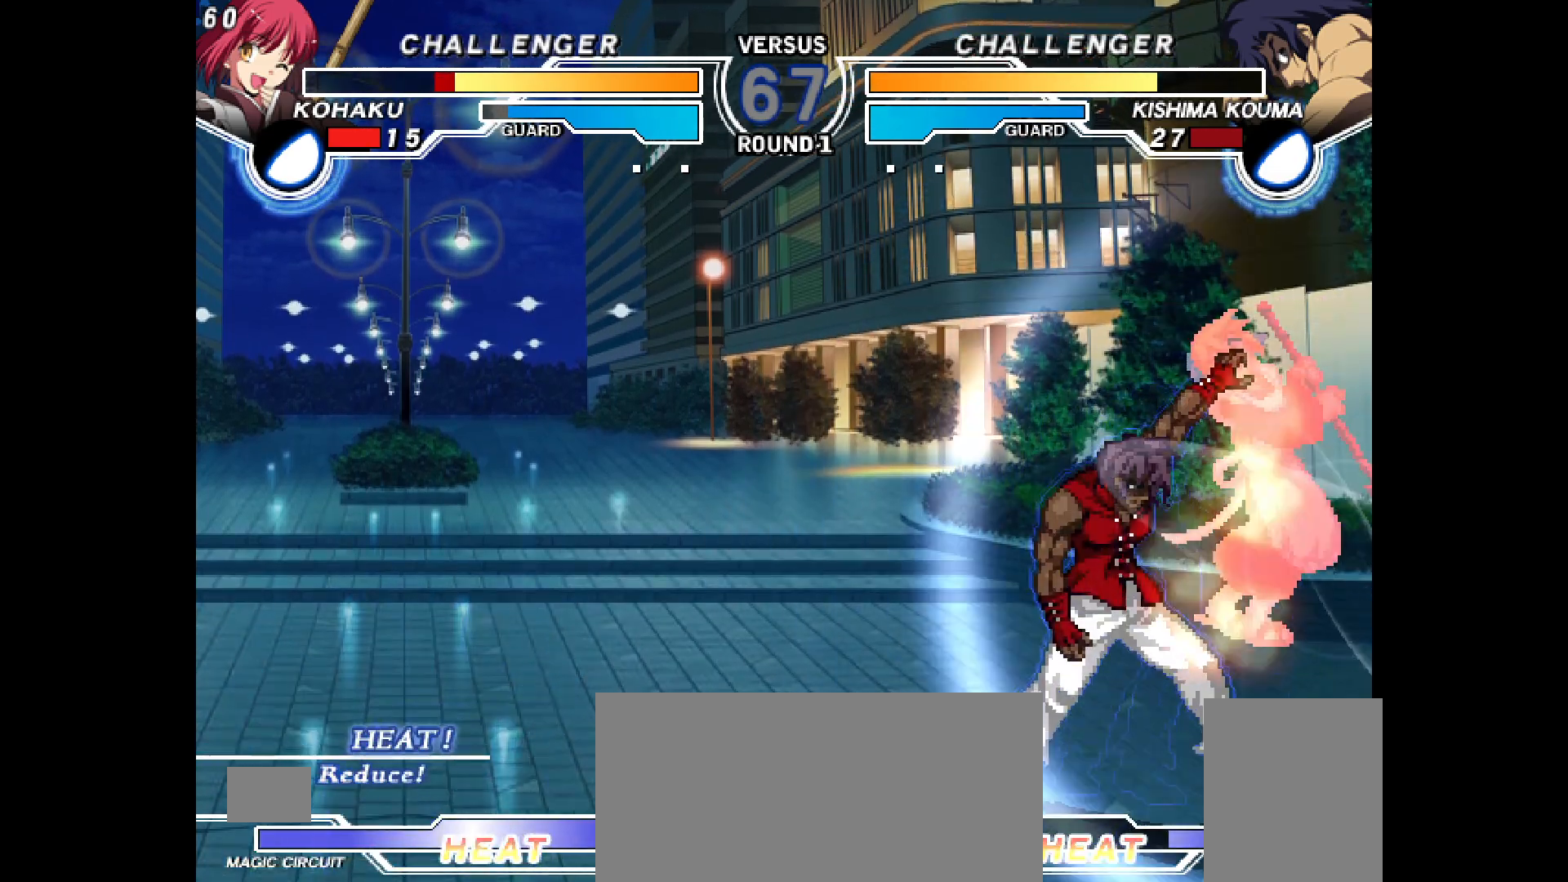
{"buttons": ["CROSS", "DPAD_LEFT"], "events": [[50, "DPAD_DOWN", "up"], [67, "DPAD_LEFT", "down"], [67, "DPAD_RIGHT", "up"], [67, "DPAD_UP", "down"], [200, "DPAD_LEFT", "up"], [217, "DPAD_UP", "up"], [383, "DPAD_LEFT", "down"], [483, "CROSS", "down"]]}
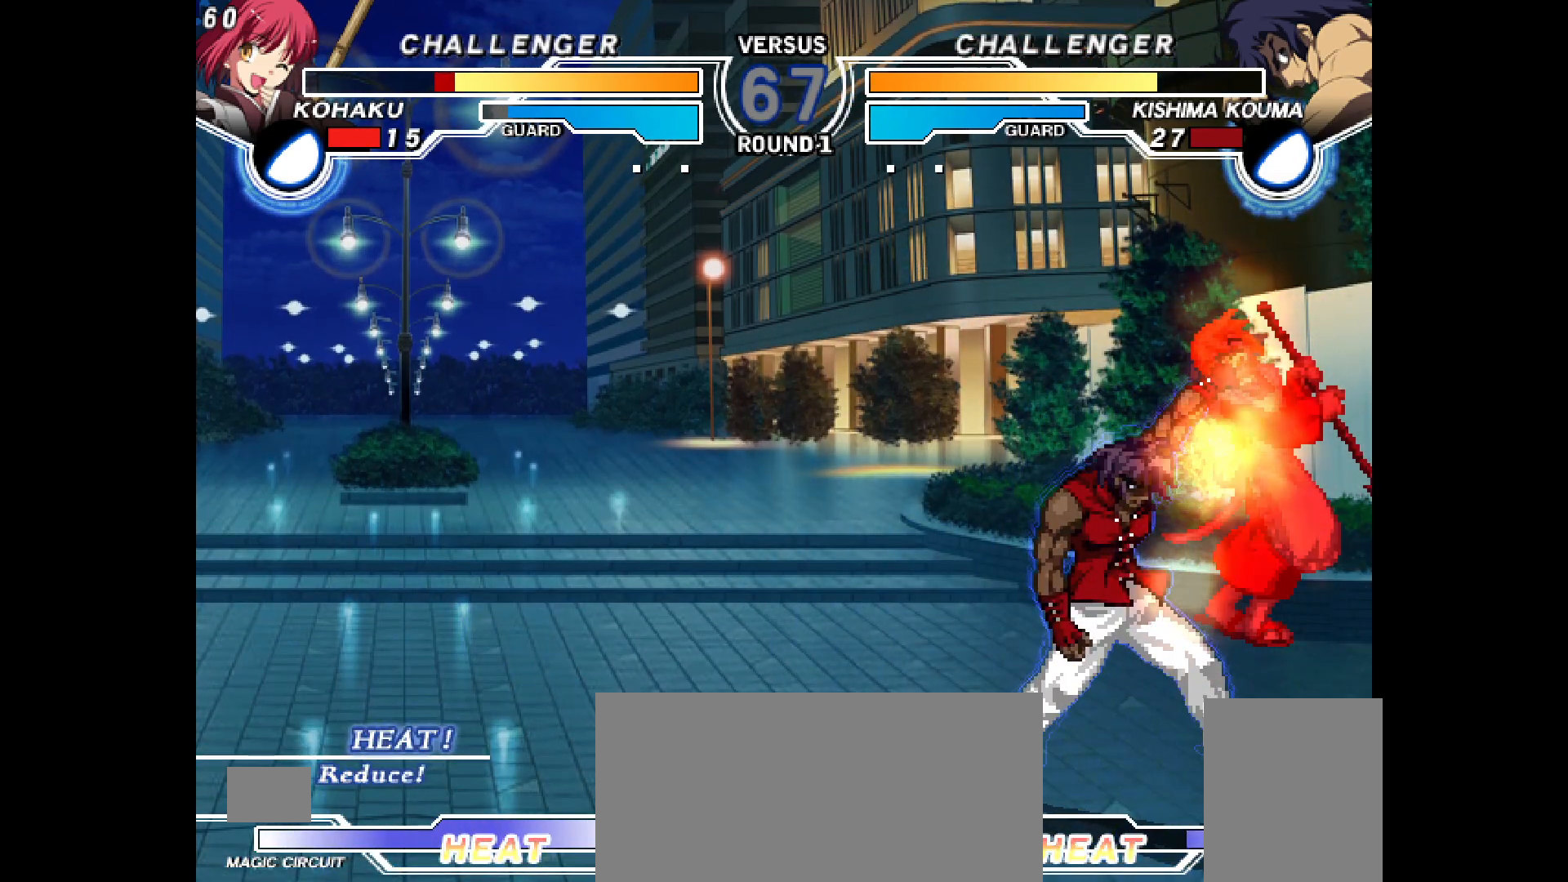
{"buttons": ["DPAD_LEFT"], "events": [[100, "CROSS", "up"], [183, "CROSS", "down"], [400, "CROSS", "up"]]}